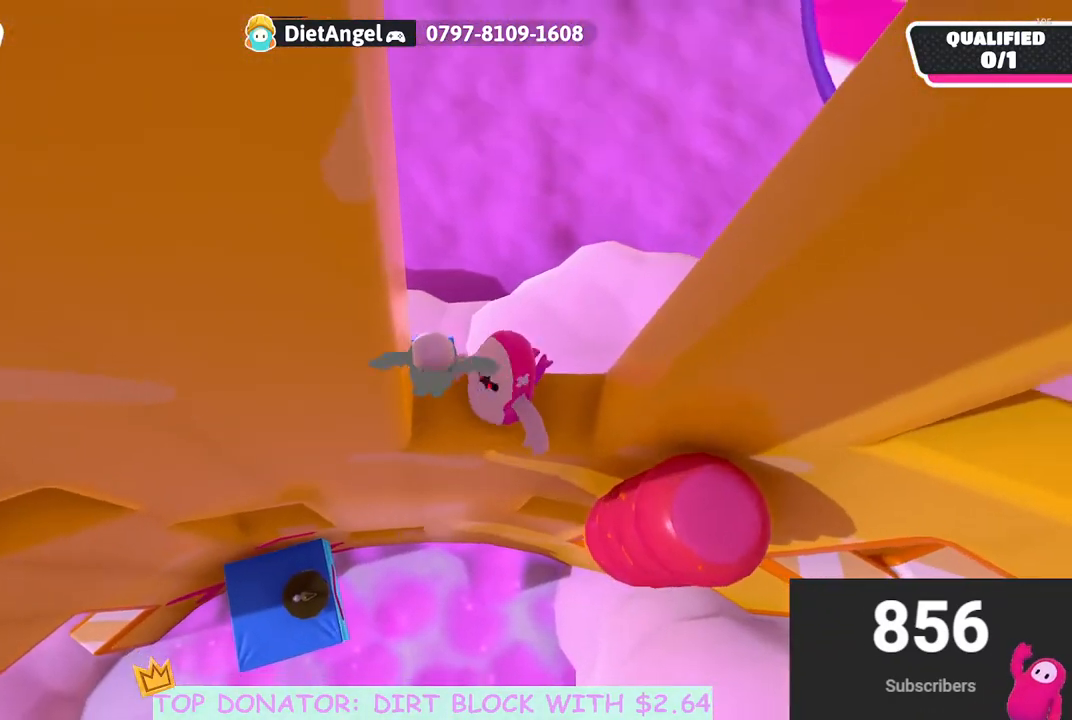
Gameplay with a controller (Xbox layout); each line is a JSON object with the inputs held at the frame after it. "events" lists button and stick changes between this image and that frame as [ms after this image, input, new state], when the widget could be followed in between.
{"buttons": [], "left_stick": "up", "right_stick": "down-left", "events": [[83, "right_stick", "left"], [150, "left_stick", "up-left"], [150, "right_stick", "down-left"], [217, "R2", "up"], [317, "left_stick", "up"]]}
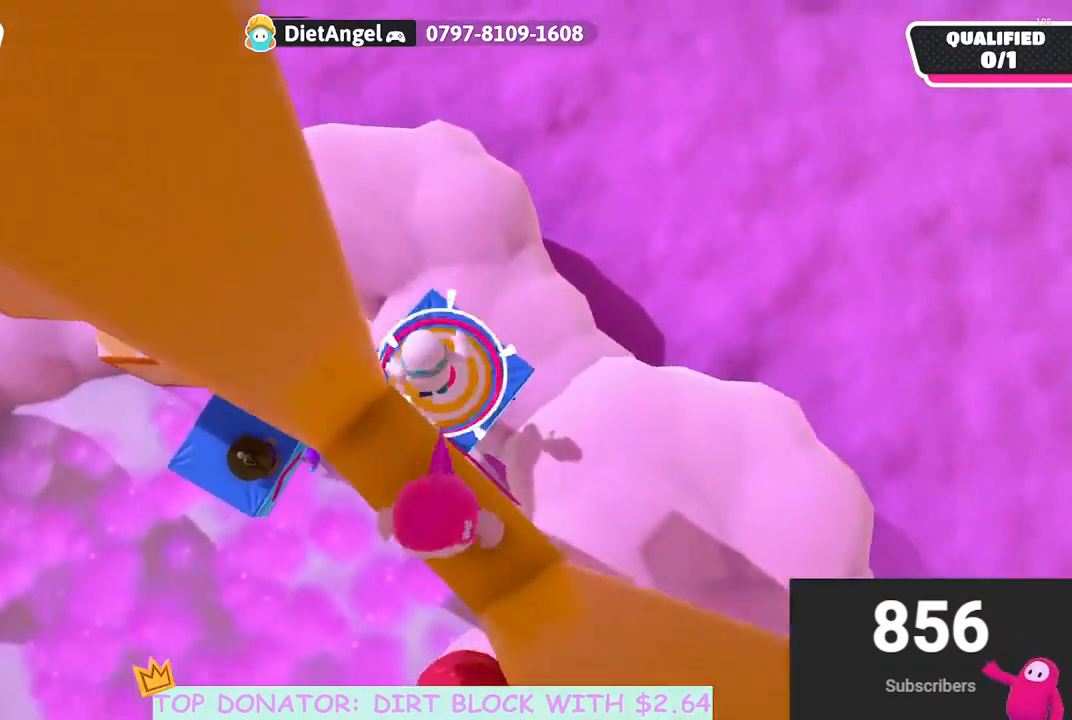
{"buttons": [], "left_stick": "center", "right_stick": "up-left", "events": [[50, "left_stick", "center"], [100, "right_stick", "up-left"], [150, "left_stick", "left"], [333, "left_stick", "center"]]}
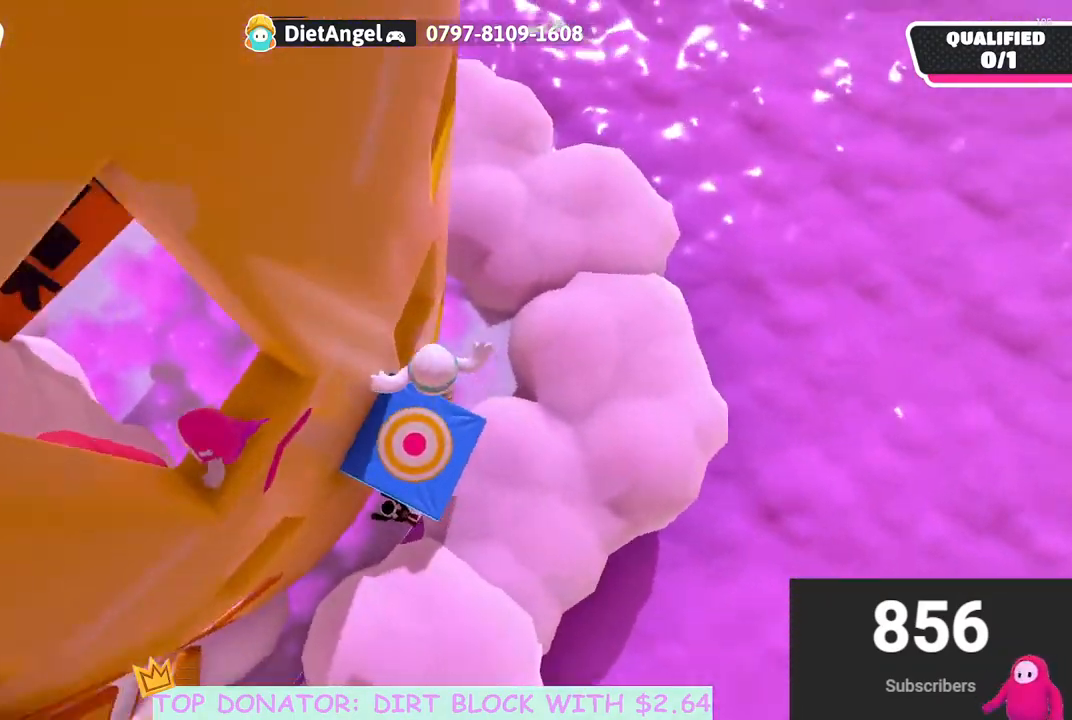
{"buttons": [], "left_stick": "left", "right_stick": "center", "events": [[67, "left_stick", "left"], [333, "right_stick", "center"]]}
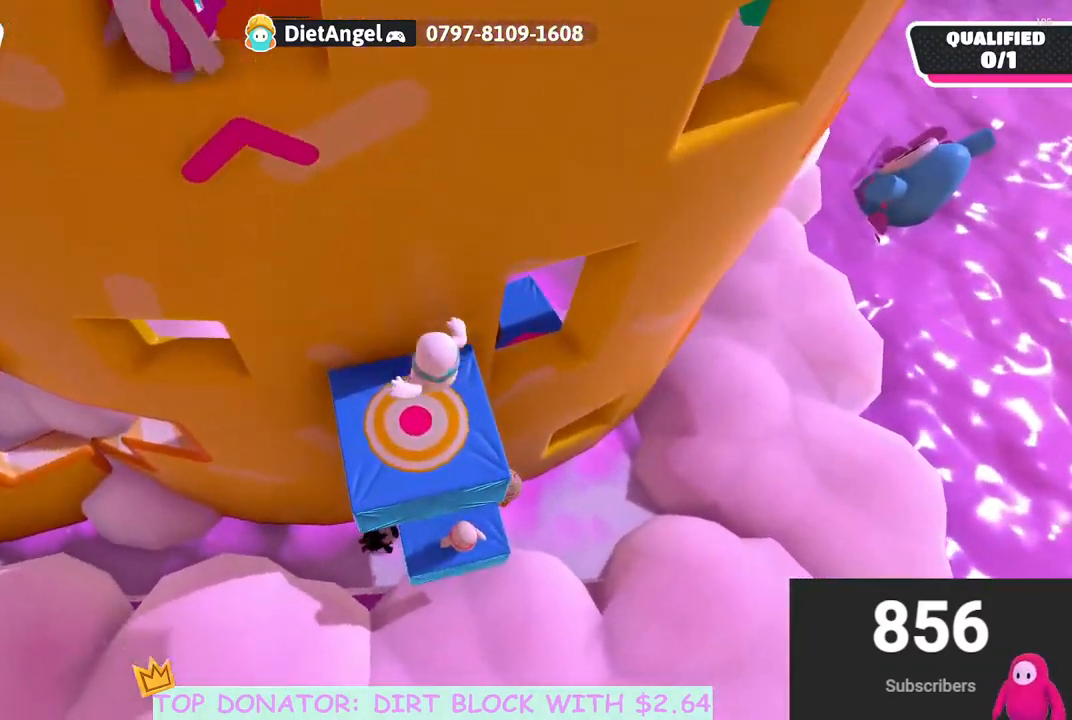
{"buttons": [], "left_stick": "up", "right_stick": "center", "events": [[117, "left_stick", "up"], [333, "left_stick", "left"], [500, "left_stick", "up"]]}
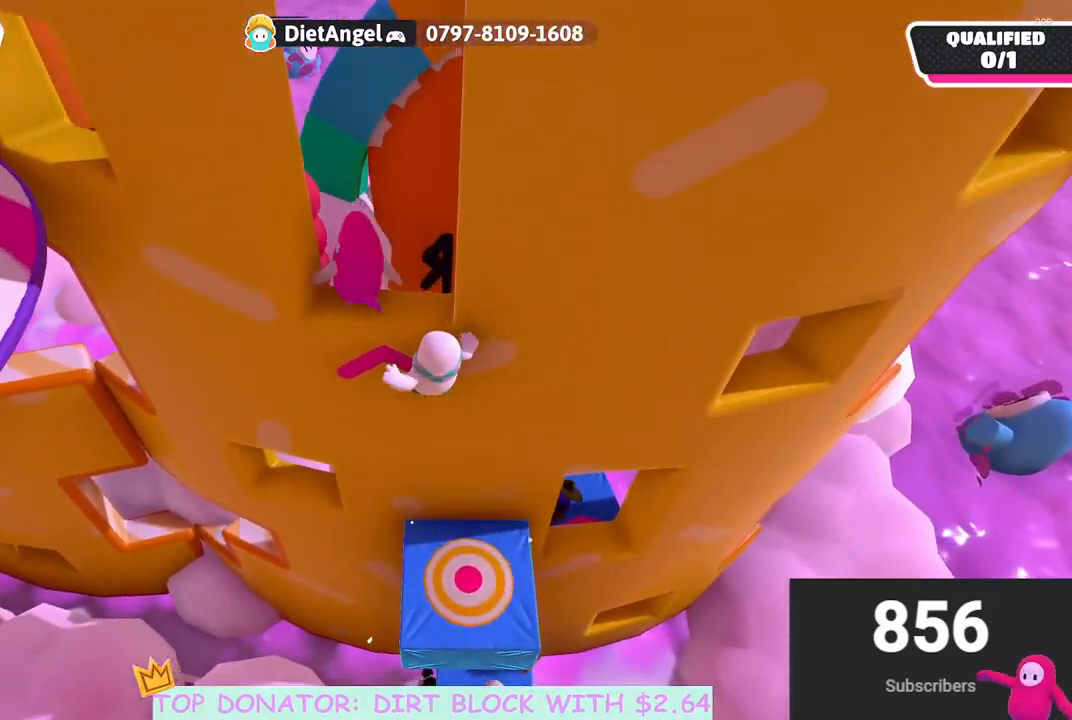
{"buttons": [], "left_stick": "center", "right_stick": "left", "events": [[167, "left_stick", "right"], [367, "left_stick", "down"], [367, "right_stick", "down-left"], [433, "right_stick", "left"], [483, "left_stick", "center"]]}
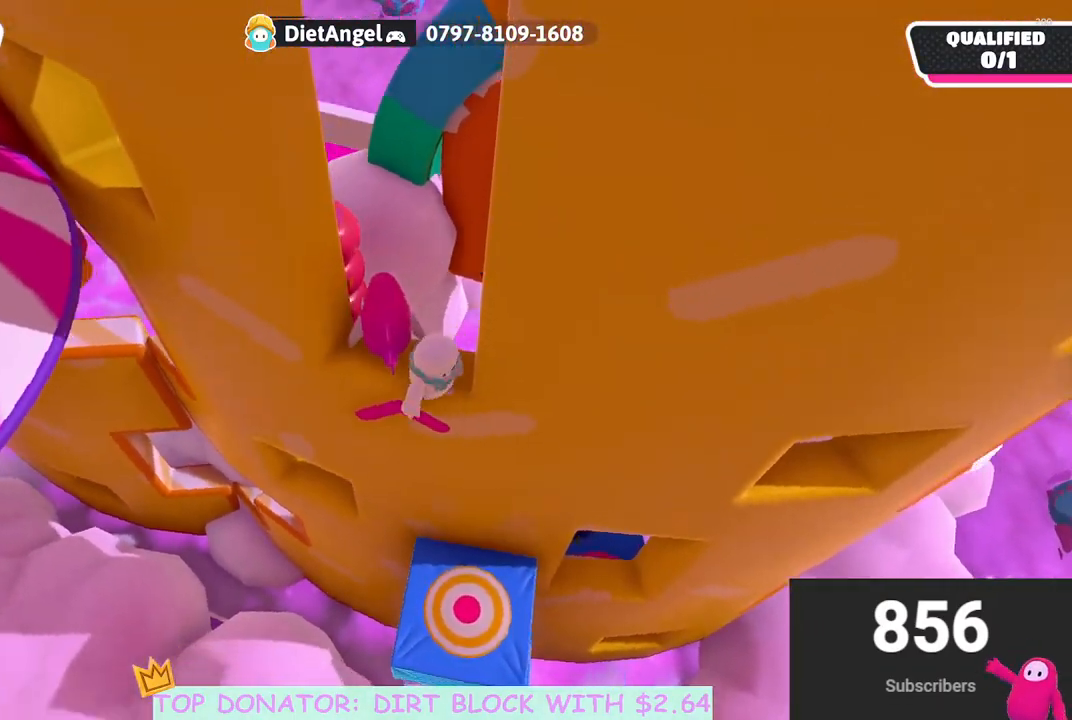
{"buttons": [], "left_stick": "center", "right_stick": "left", "events": [[133, "left_stick", "right"], [267, "left_stick", "center"]]}
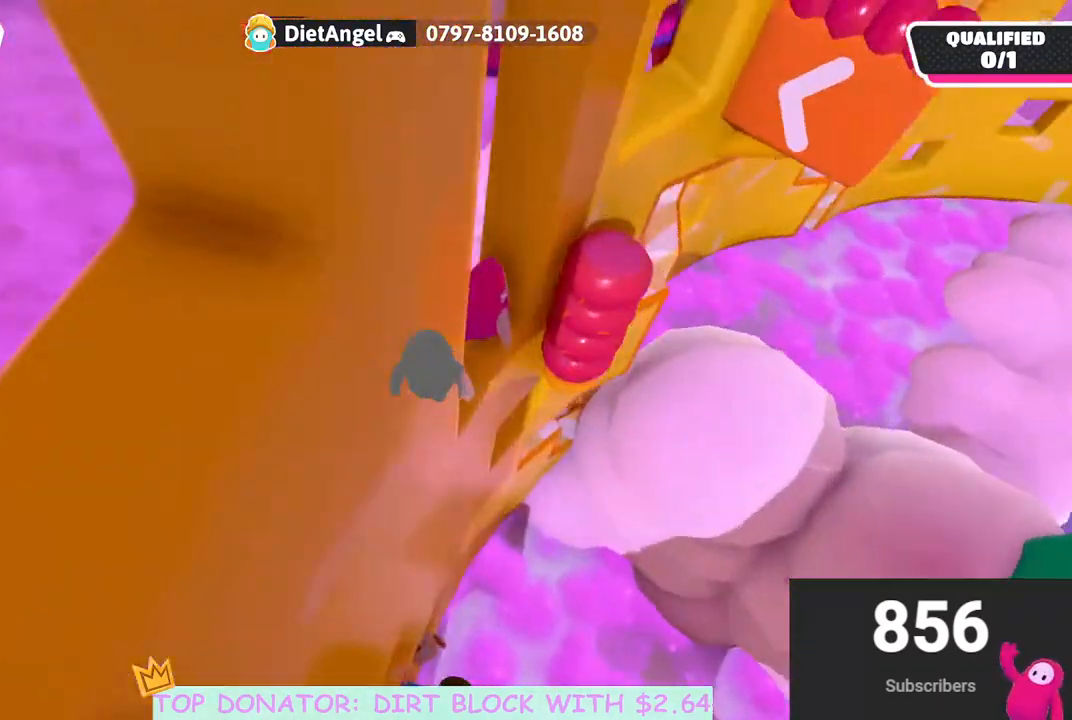
{"buttons": [], "left_stick": "center", "right_stick": "right", "events": [[50, "right_stick", "center"], [367, "right_stick", "right"]]}
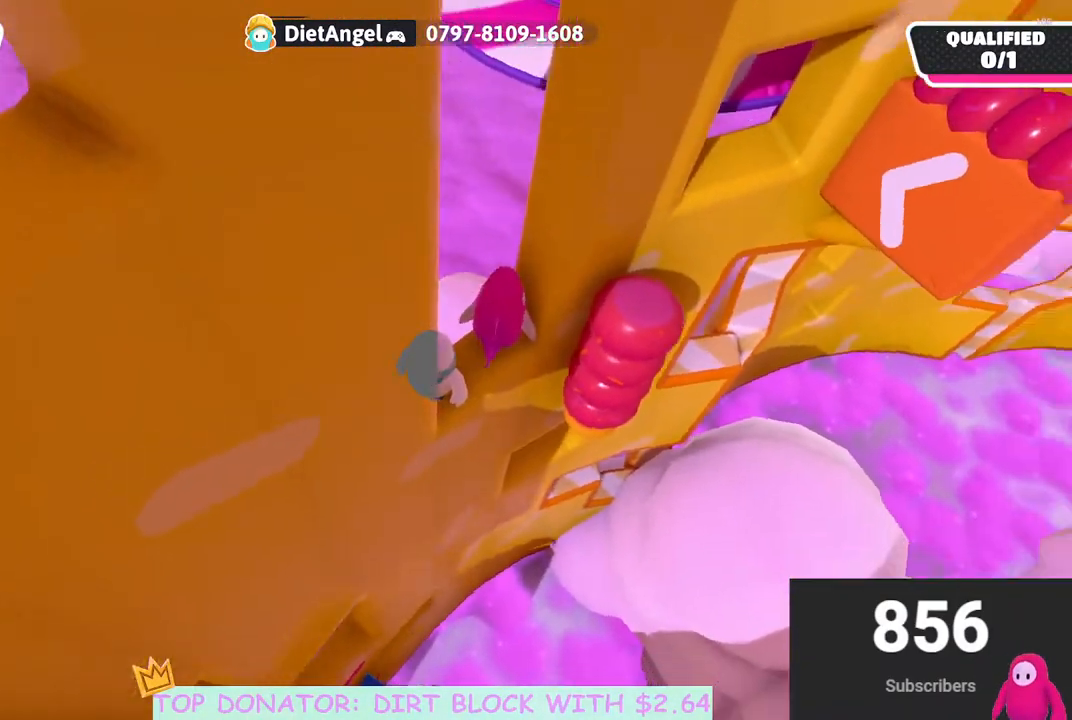
{"buttons": [], "left_stick": "center", "right_stick": "up-right", "events": [[100, "right_stick", "up-right"]]}
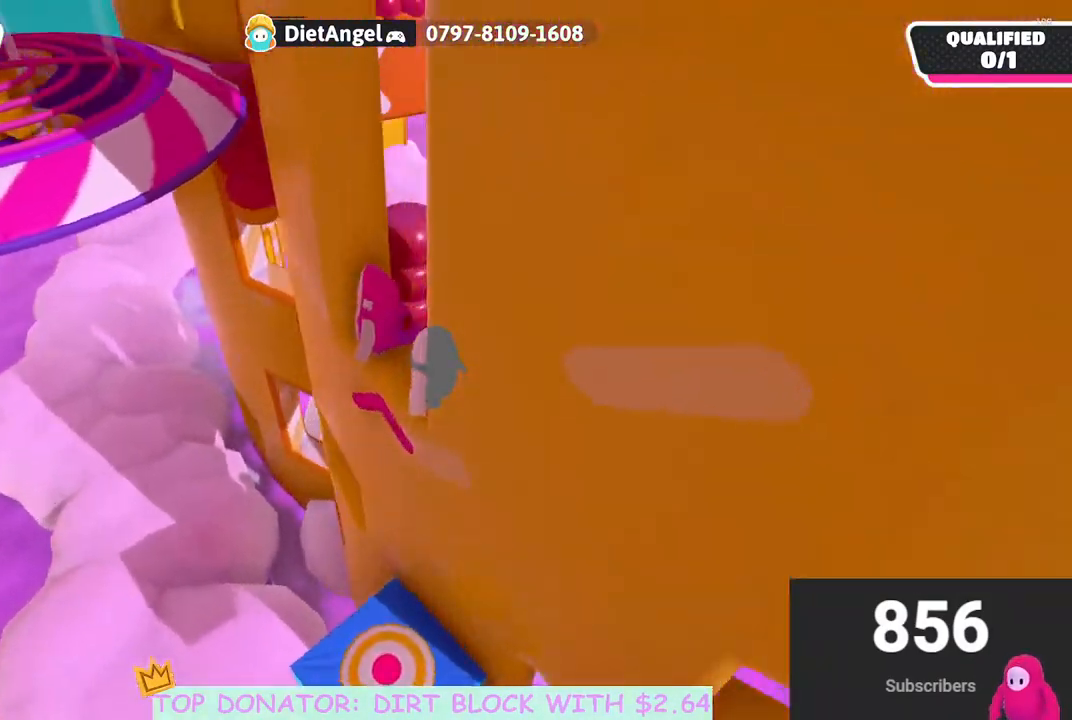
{"buttons": [], "left_stick": "center", "right_stick": "down-left", "events": [[17, "right_stick", "center"], [433, "right_stick", "down-left"]]}
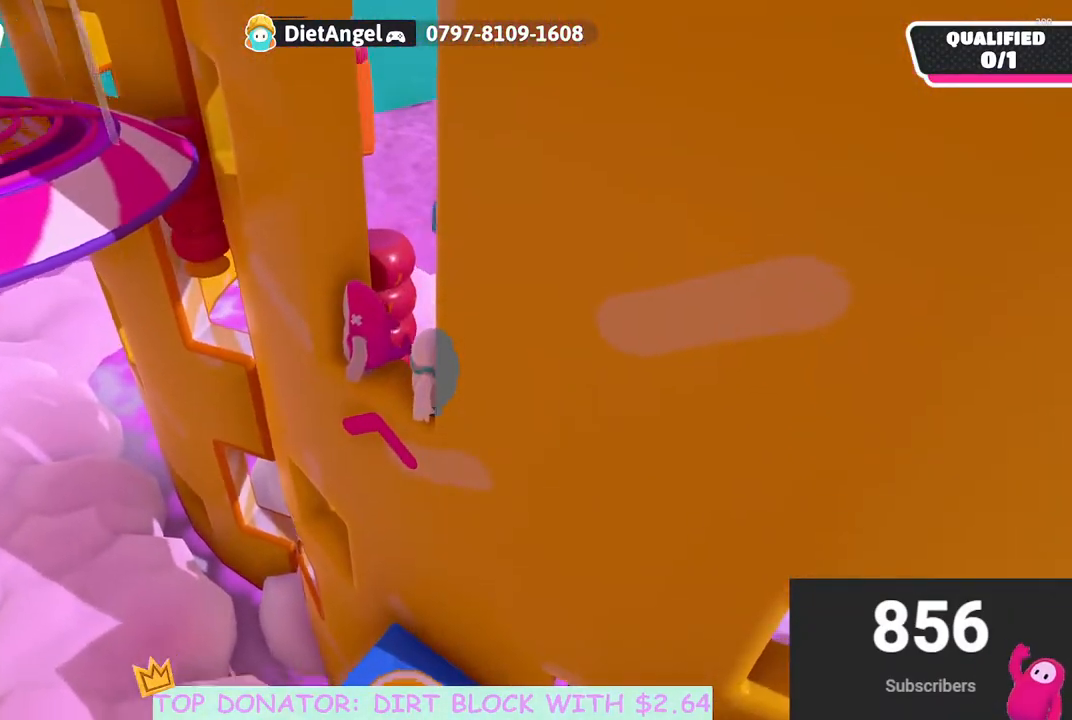
{"buttons": [], "left_stick": "center", "right_stick": "left", "events": [[233, "right_stick", "left"]]}
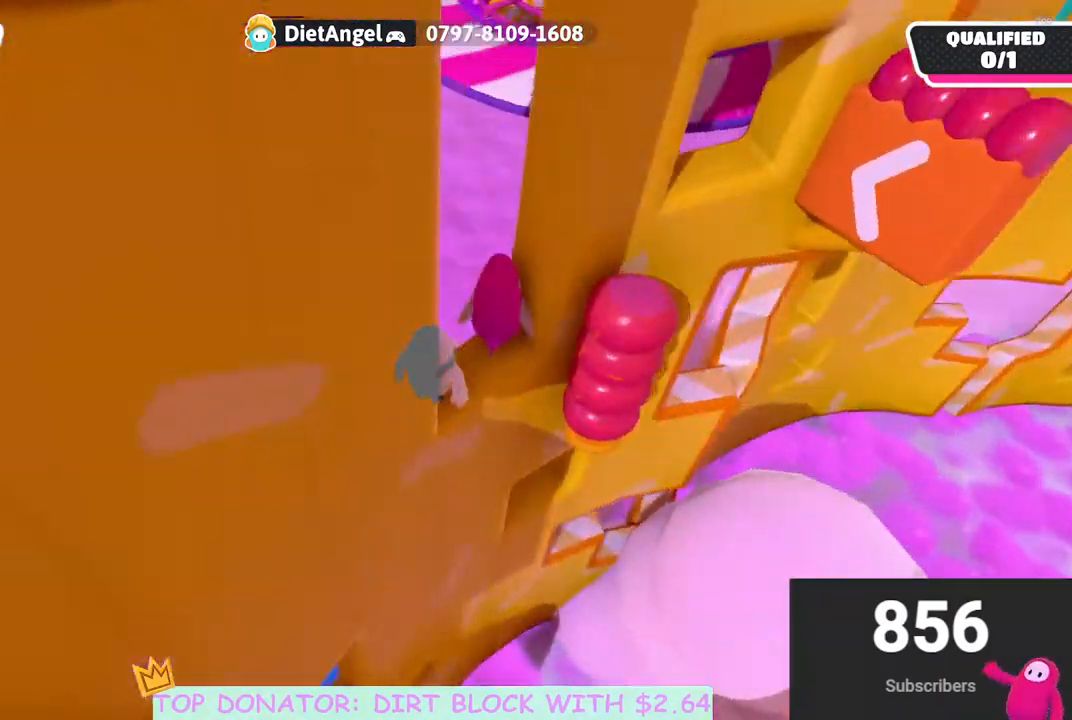
{"buttons": [], "left_stick": "right", "right_stick": "center", "events": [[17, "right_stick", "center"], [67, "left_stick", "right"]]}
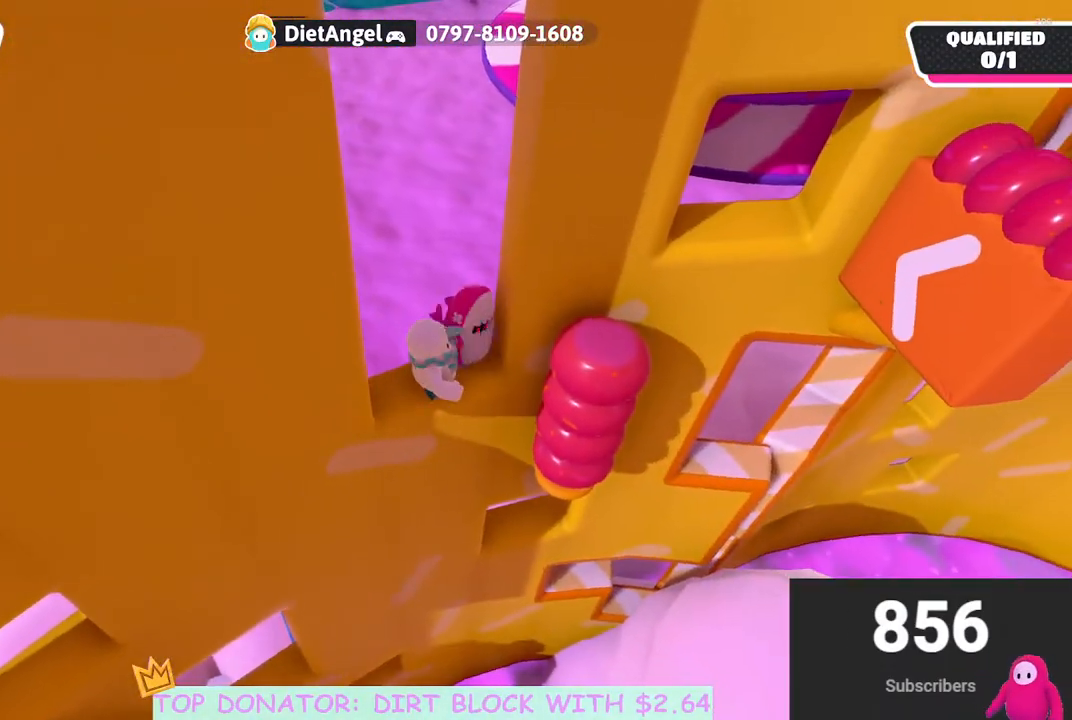
{"buttons": [], "left_stick": "up-right", "right_stick": "center", "events": [[167, "A", "down"], [283, "left_stick", "up-right"], [467, "A", "up"]]}
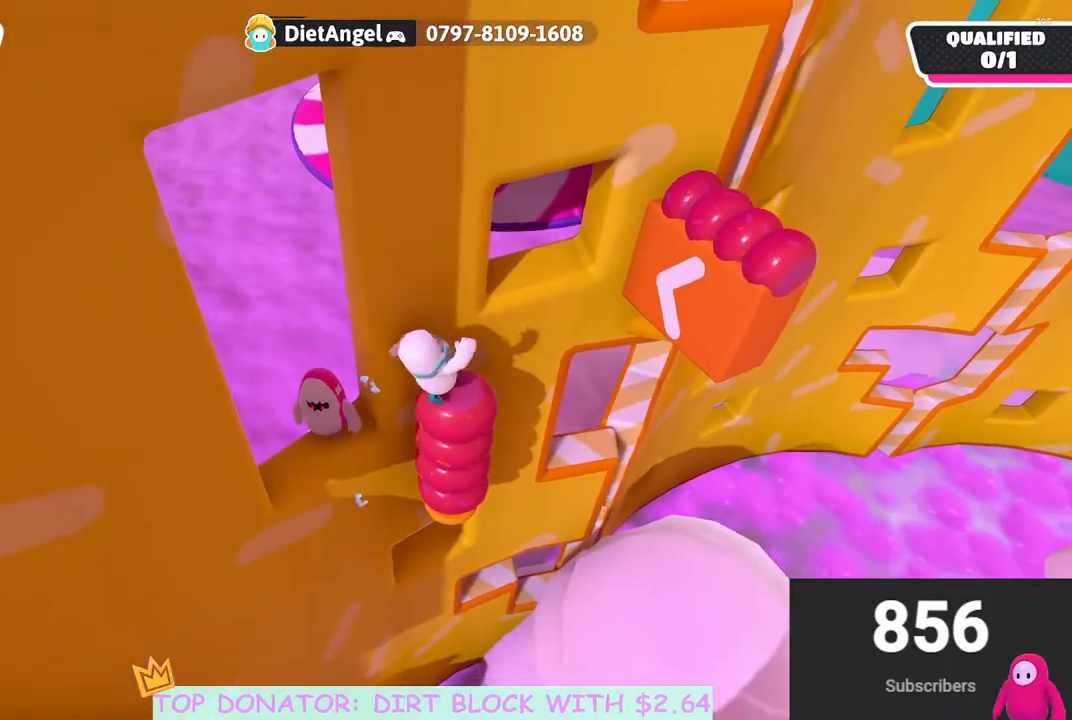
{"buttons": [], "left_stick": "up-left", "right_stick": "left", "events": [[67, "A", "down"], [200, "A", "up"], [400, "right_stick", "left"], [500, "left_stick", "up-left"]]}
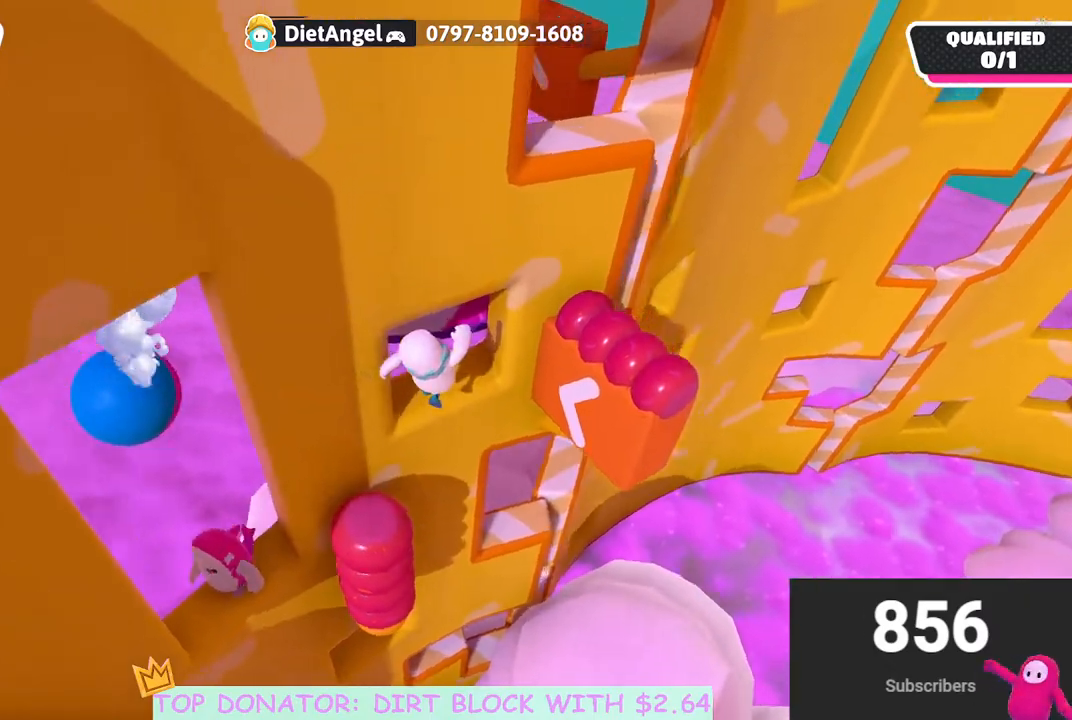
{"buttons": [], "left_stick": "down", "right_stick": "center", "events": [[50, "right_stick", "center"], [67, "R2", "down"], [183, "R2", "up"], [333, "left_stick", "center"], [400, "left_stick", "down"]]}
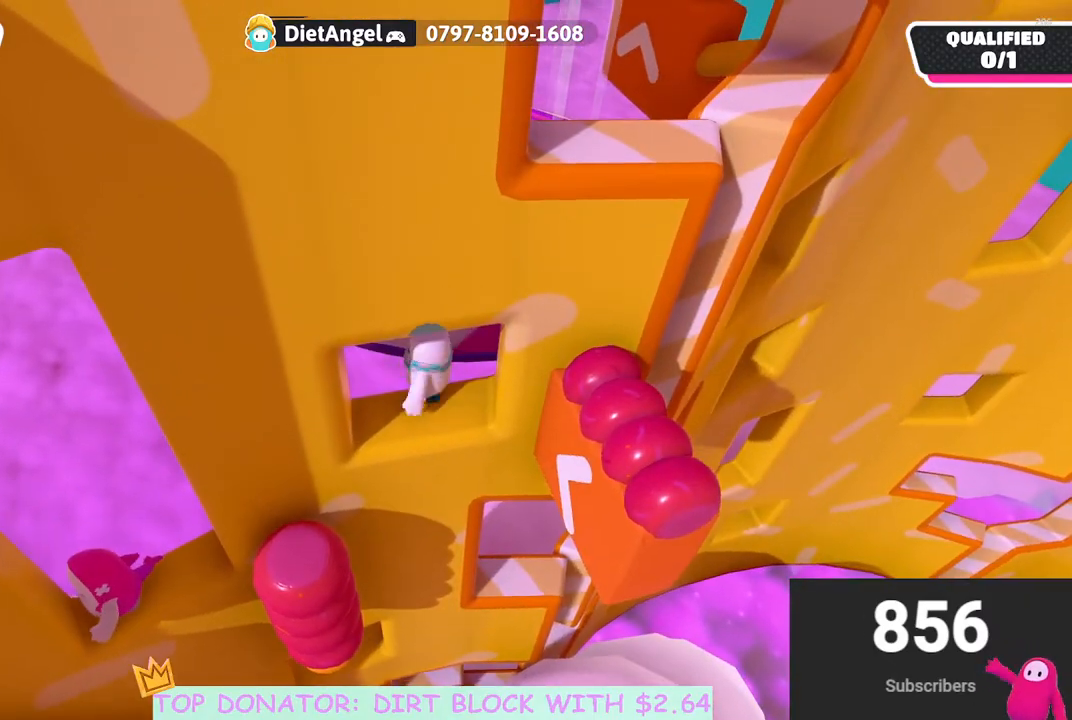
{"buttons": [], "left_stick": "center", "right_stick": "center", "events": [[67, "left_stick", "center"], [300, "left_stick", "down-right"], [400, "left_stick", "center"]]}
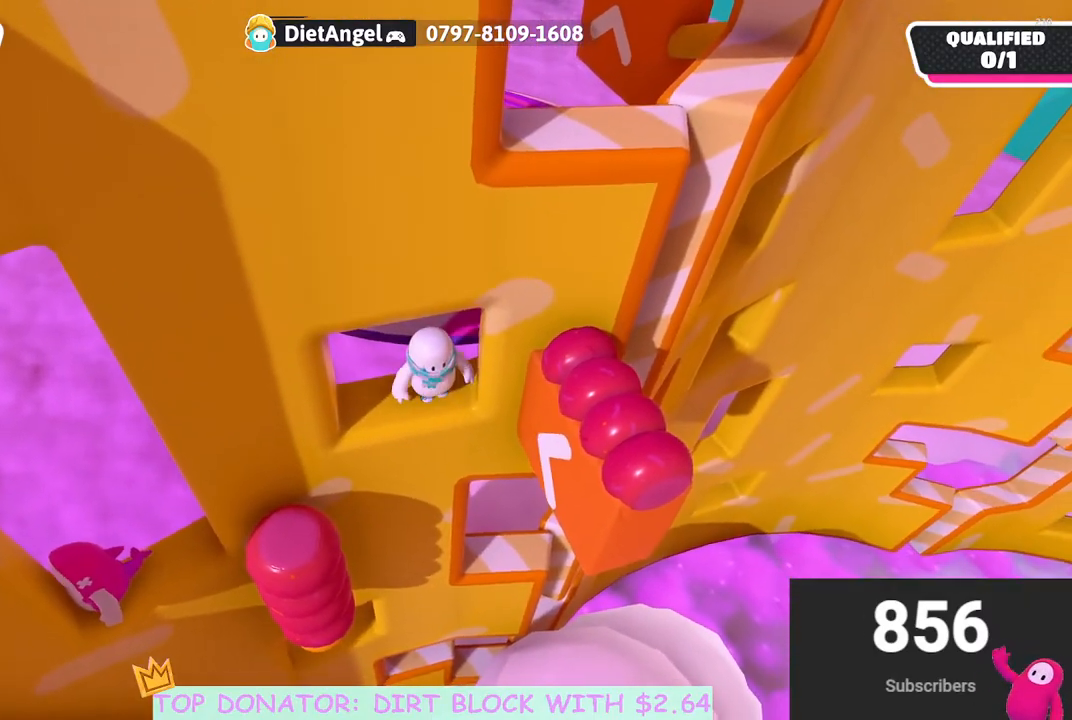
{"buttons": [], "left_stick": "center", "right_stick": "center", "events": [[100, "DPAD_DOWN", "down"], [183, "DPAD_DOWN", "up"], [417, "left_stick", "left"], [500, "left_stick", "center"]]}
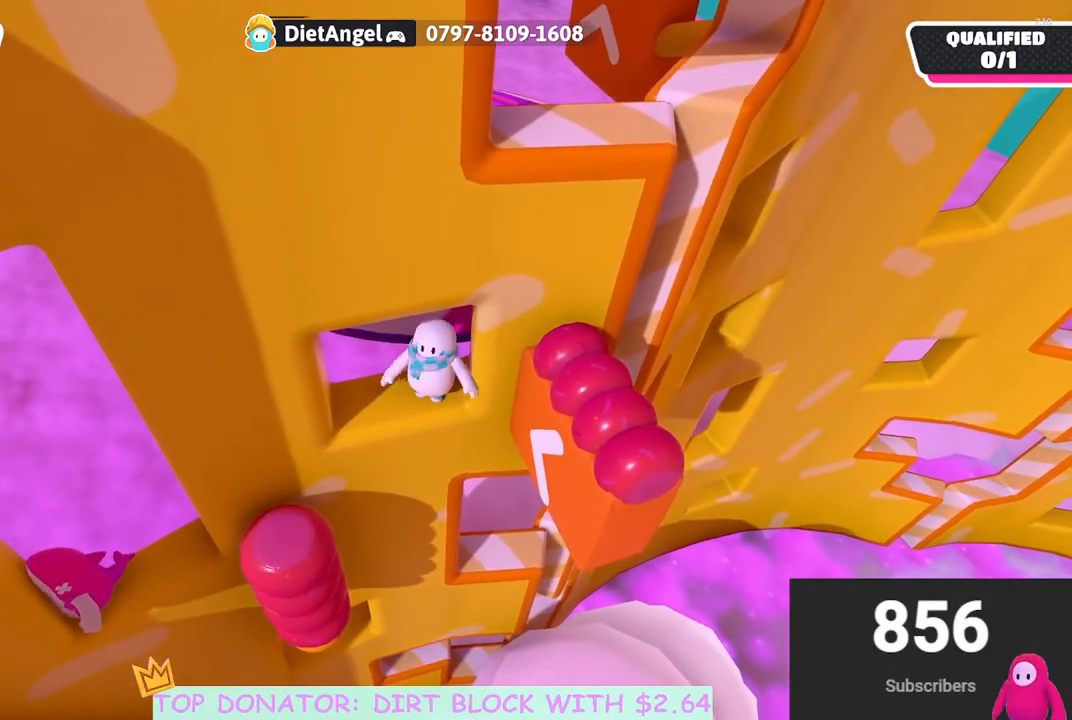
{"buttons": [], "left_stick": "up", "right_stick": "center", "events": [[300, "left_stick", "up"]]}
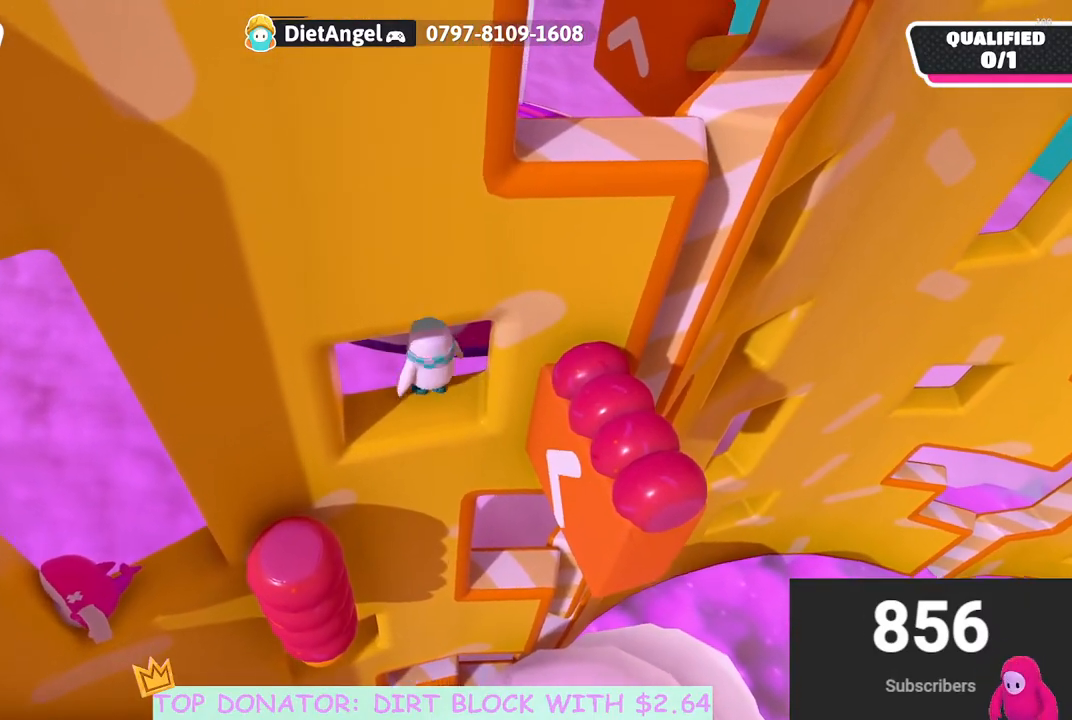
{"buttons": [], "left_stick": "up-left", "right_stick": "right", "events": [[67, "A", "down"], [67, "left_stick", "up-left"], [133, "A", "up"], [500, "right_stick", "right"]]}
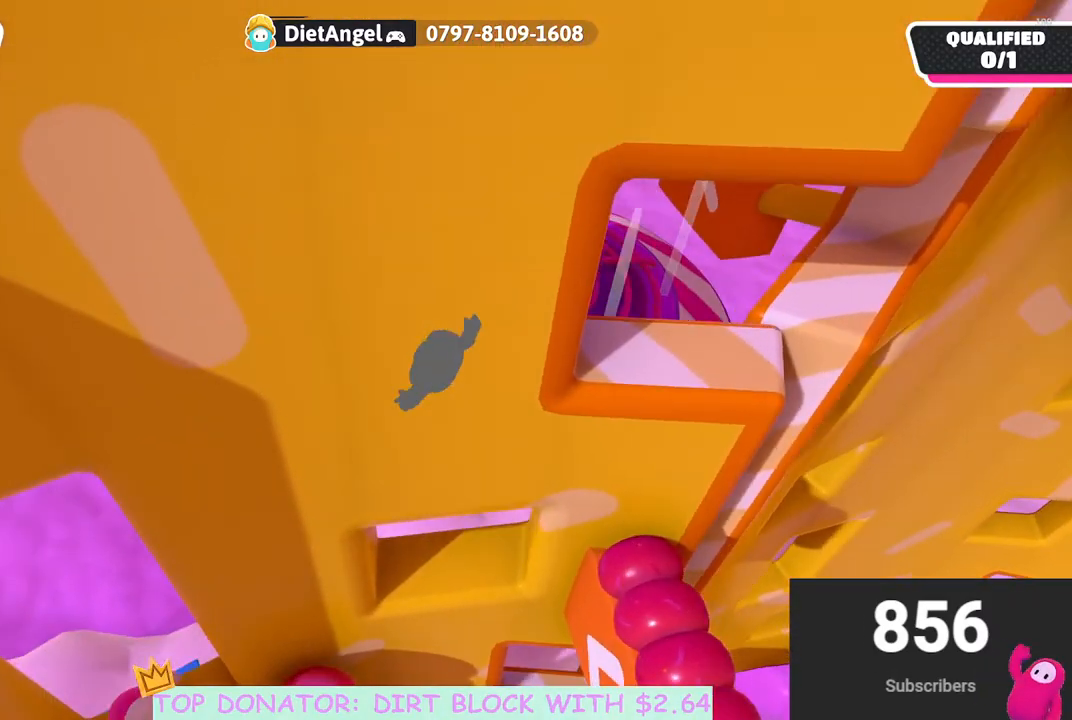
{"buttons": [], "left_stick": "up-left", "right_stick": "center", "events": [[217, "left_stick", "center"], [383, "left_stick", "up-left"], [450, "right_stick", "center"]]}
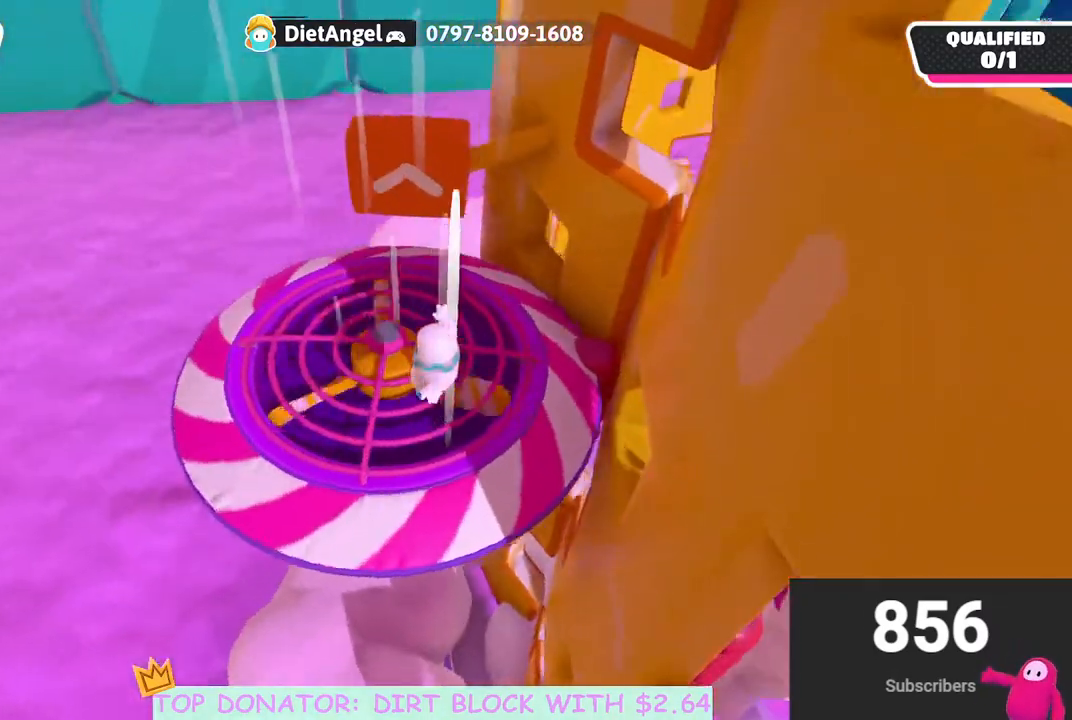
{"buttons": [], "left_stick": "right", "right_stick": "center", "events": [[17, "left_stick", "center"], [100, "left_stick", "down-right"], [150, "right_stick", "right"], [200, "left_stick", "right"], [283, "right_stick", "down-right"], [417, "right_stick", "center"]]}
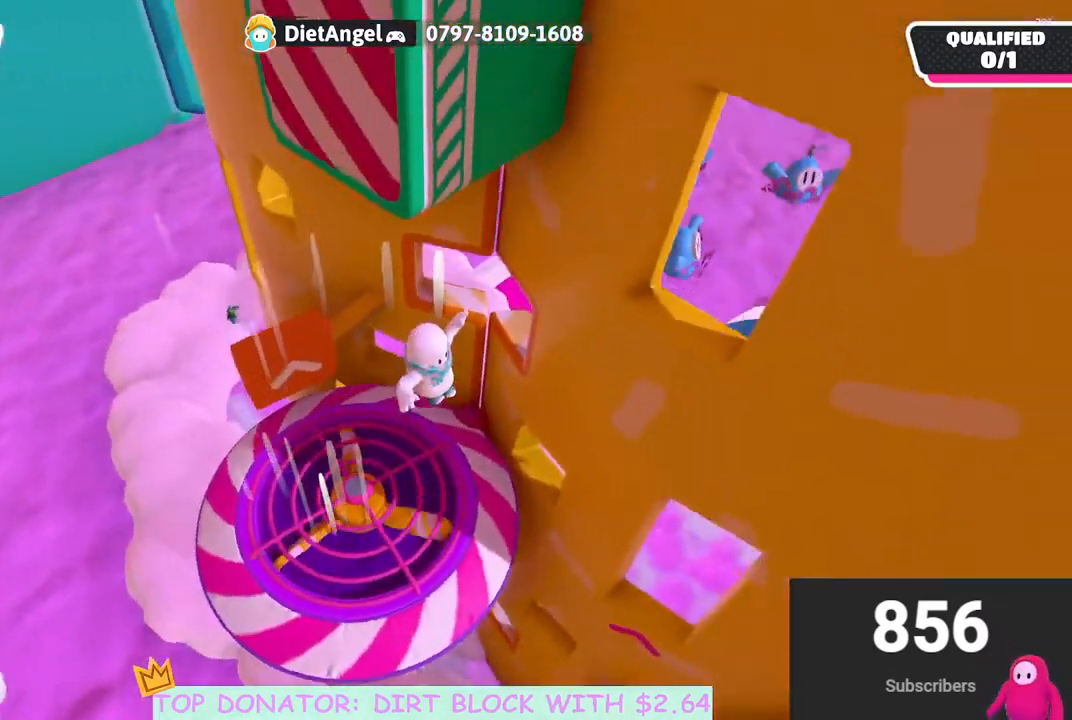
{"buttons": [], "left_stick": "up-left", "right_stick": "center", "events": [[200, "left_stick", "up"], [450, "left_stick", "up-left"]]}
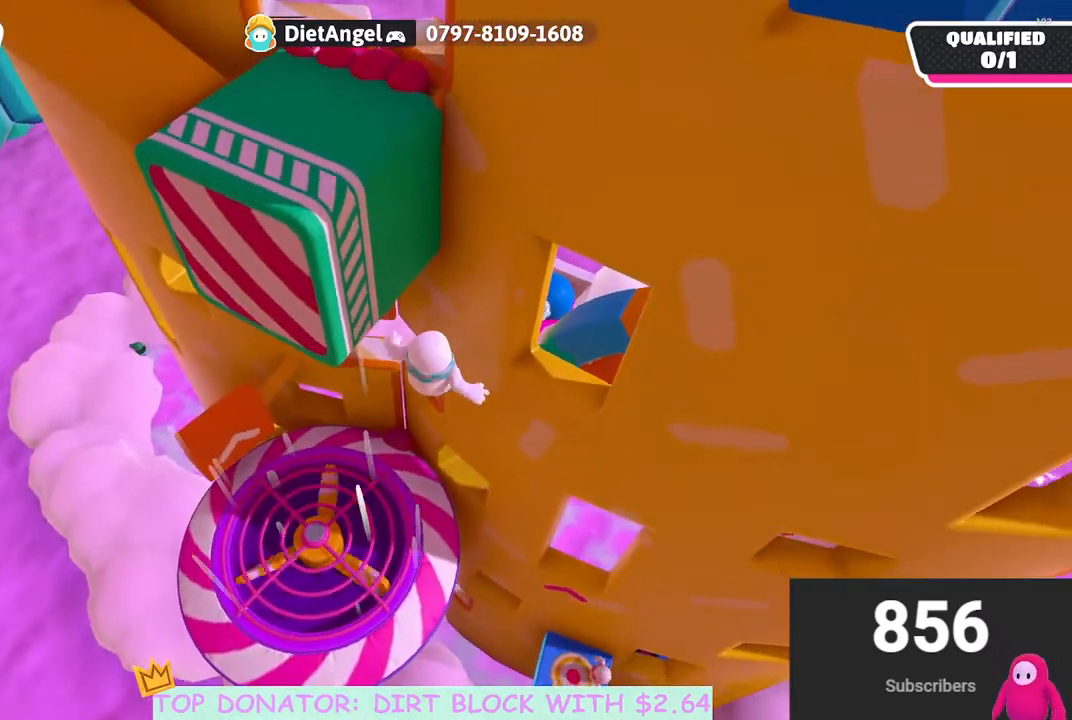
{"buttons": [], "left_stick": "center", "right_stick": "up-right", "events": [[67, "left_stick", "left"], [133, "right_stick", "up-right"], [417, "left_stick", "center"]]}
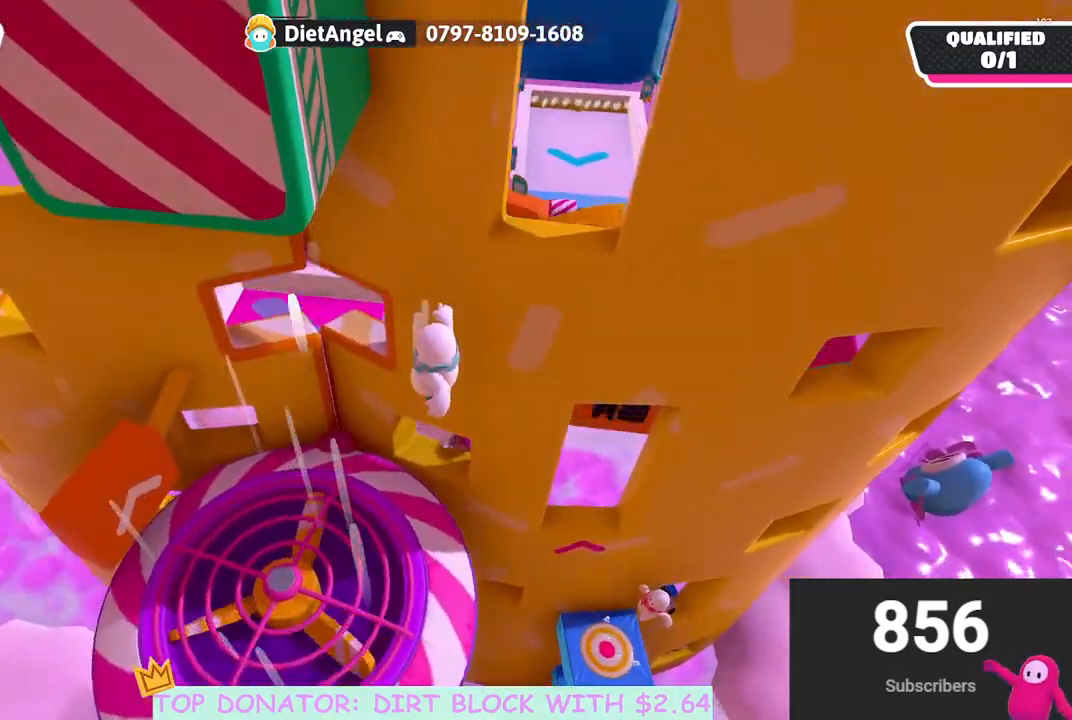
{"buttons": ["A"], "left_stick": "down-right", "right_stick": "center", "events": [[33, "right_stick", "center"], [383, "left_stick", "down"], [450, "A", "down"], [500, "left_stick", "down-right"]]}
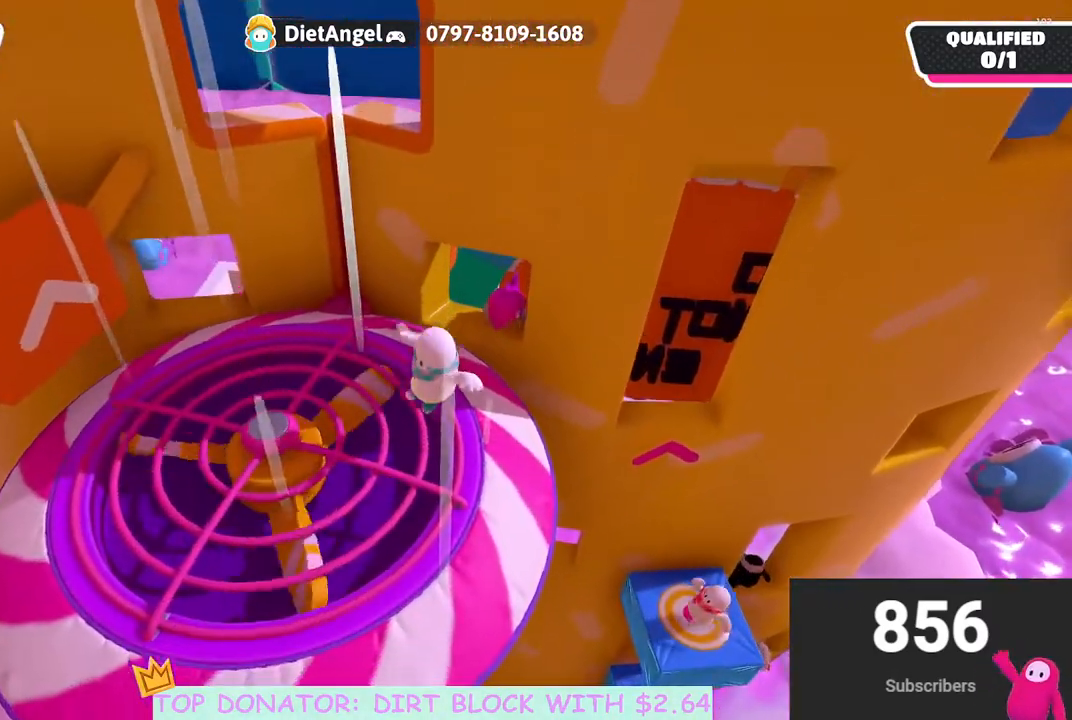
{"buttons": [], "left_stick": "center", "right_stick": "down-left", "events": [[50, "A", "up"], [133, "A", "down"], [133, "left_stick", "center"], [233, "left_stick", "up-right"], [267, "A", "up"], [350, "left_stick", "up-left"], [350, "right_stick", "down-left"], [467, "left_stick", "center"]]}
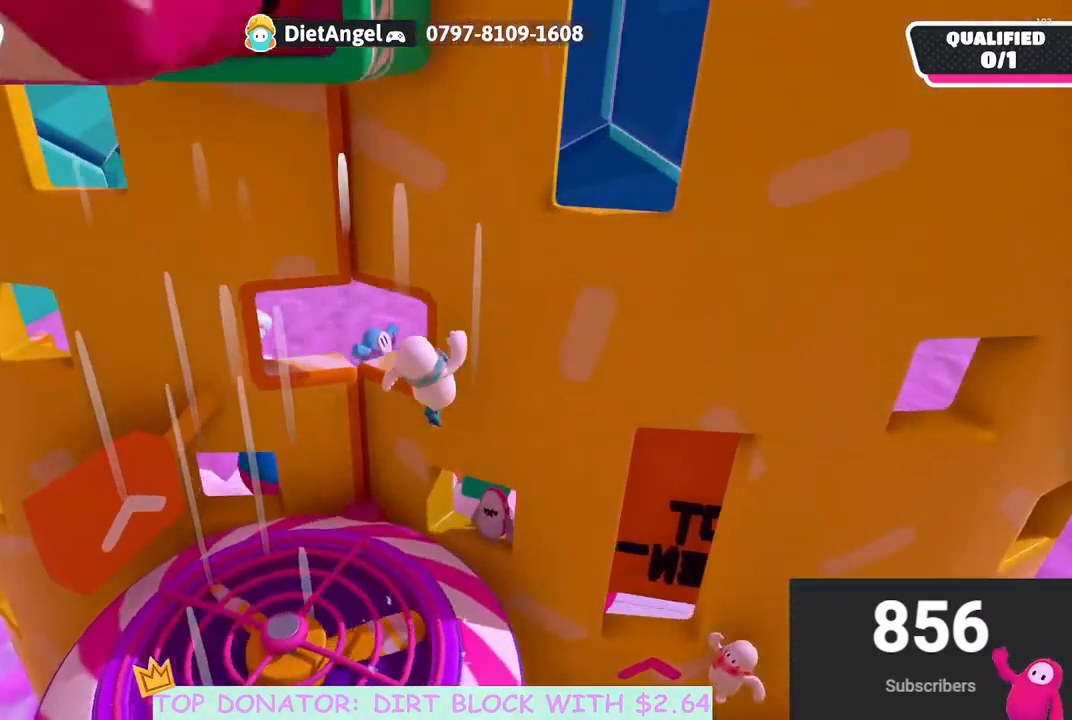
{"buttons": [], "left_stick": "up", "right_stick": "center", "events": [[50, "left_stick", "up-left"], [283, "right_stick", "center"], [383, "left_stick", "up"]]}
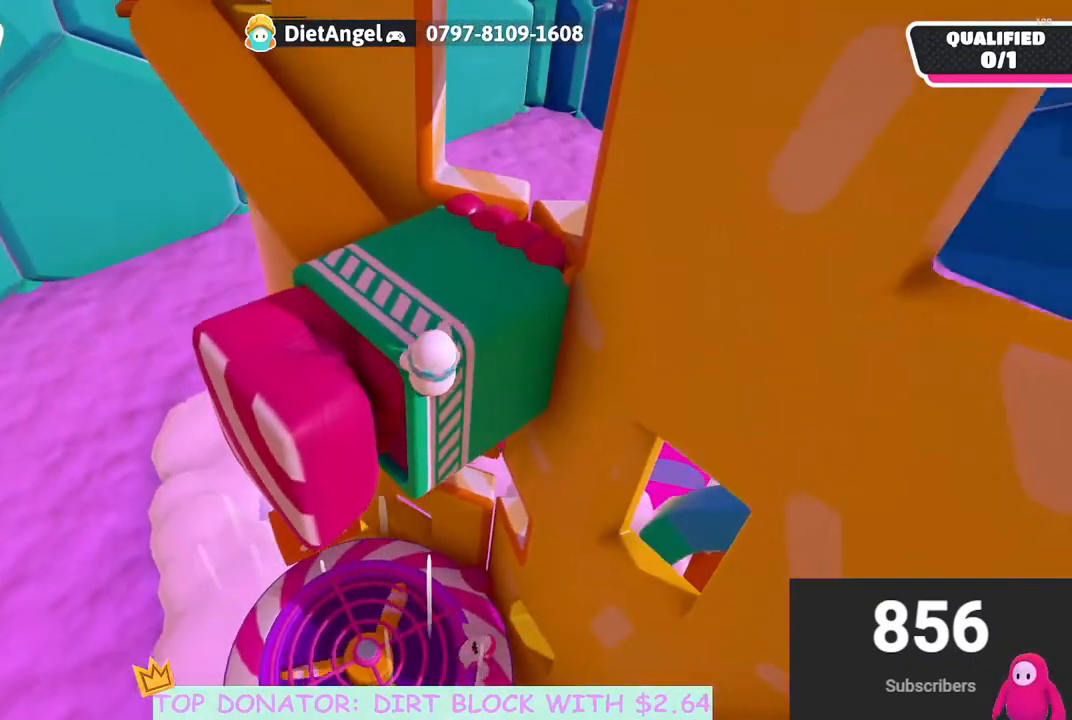
{"buttons": [], "left_stick": "up", "right_stick": "up", "events": [[133, "right_stick", "up"], [217, "right_stick", "left"], [333, "right_stick", "up"]]}
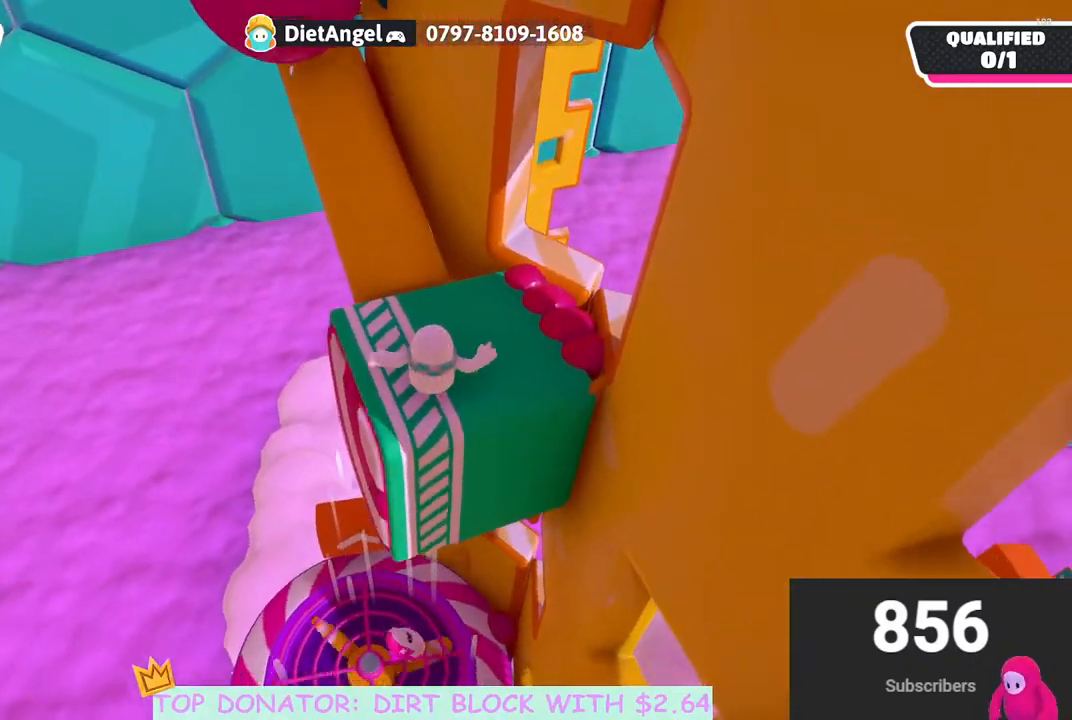
{"buttons": [], "left_stick": "down", "right_stick": "center", "events": [[117, "right_stick", "center"], [317, "left_stick", "up-left"], [433, "left_stick", "center"], [500, "left_stick", "down"]]}
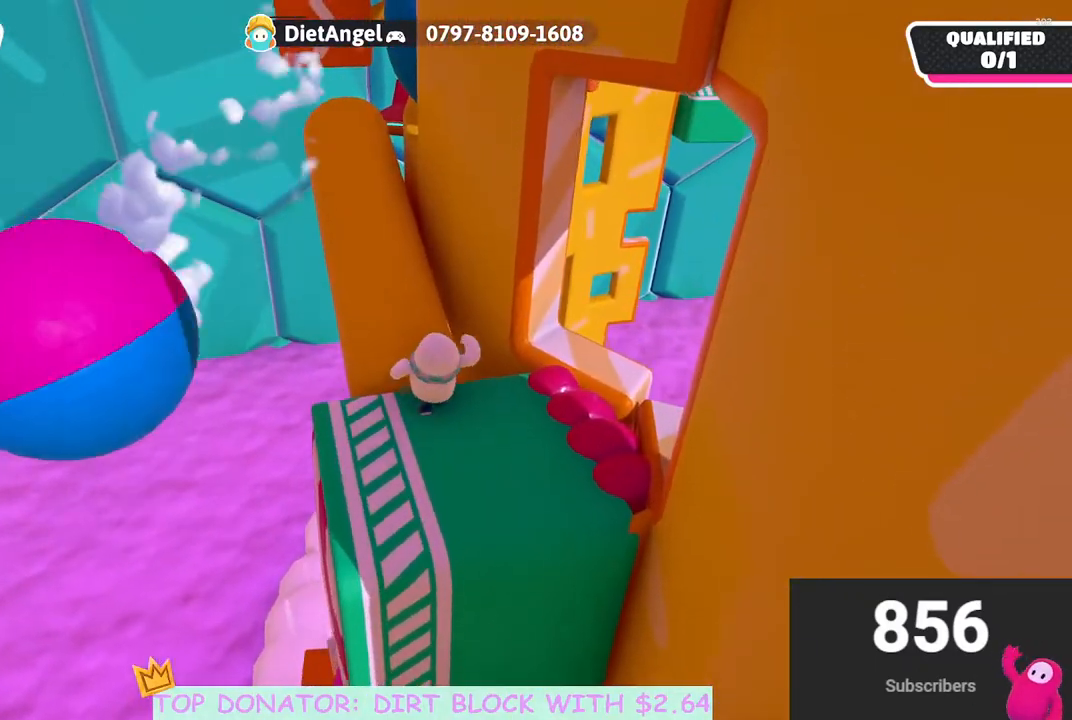
{"buttons": [], "left_stick": "center", "right_stick": "center", "events": [[33, "right_stick", "up"], [167, "right_stick", "left"], [433, "left_stick", "center"], [467, "right_stick", "center"]]}
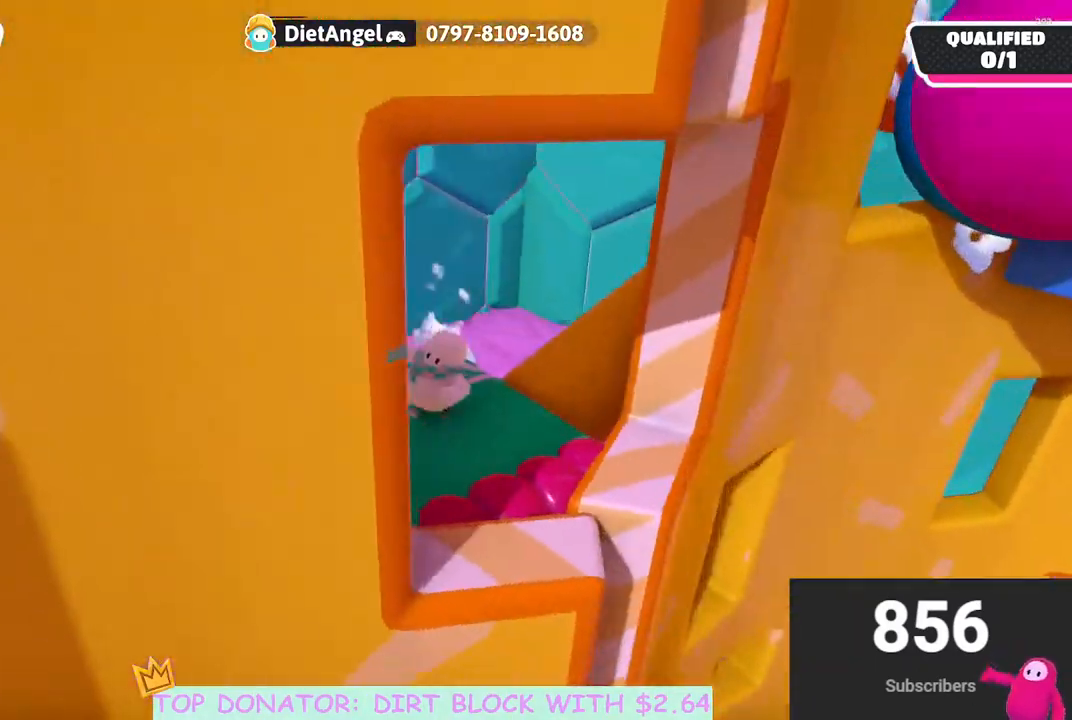
{"buttons": [], "left_stick": "center", "right_stick": "center", "events": [[183, "right_stick", "up-right"], [367, "right_stick", "center"]]}
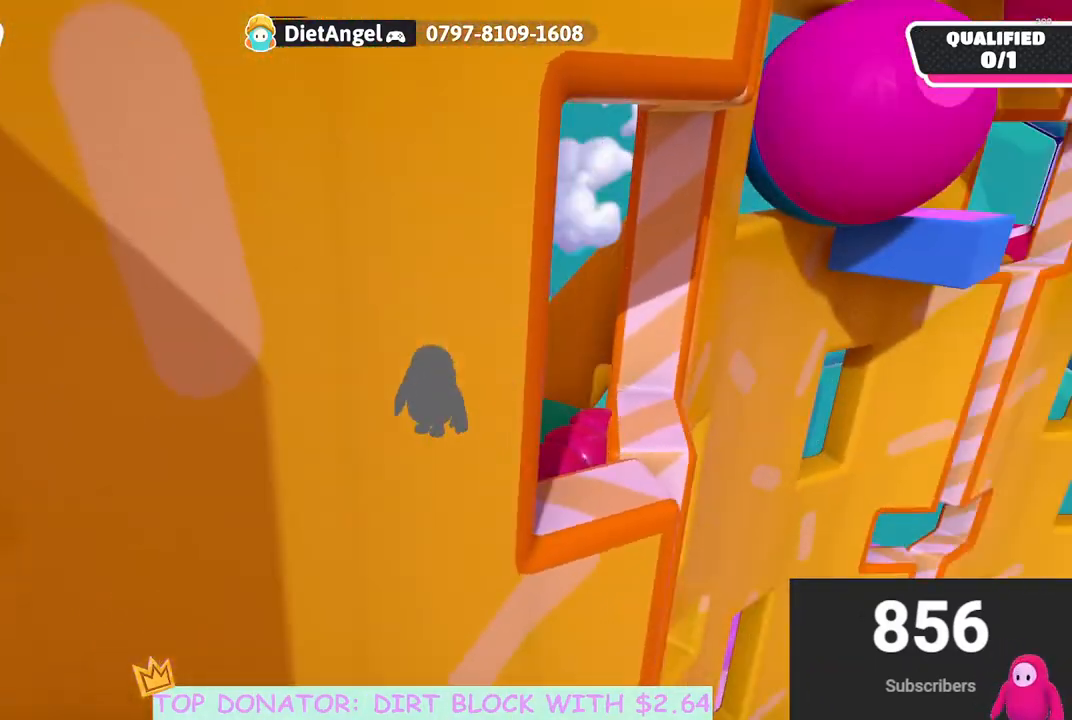
{"buttons": [], "left_stick": "center", "right_stick": "center", "events": []}